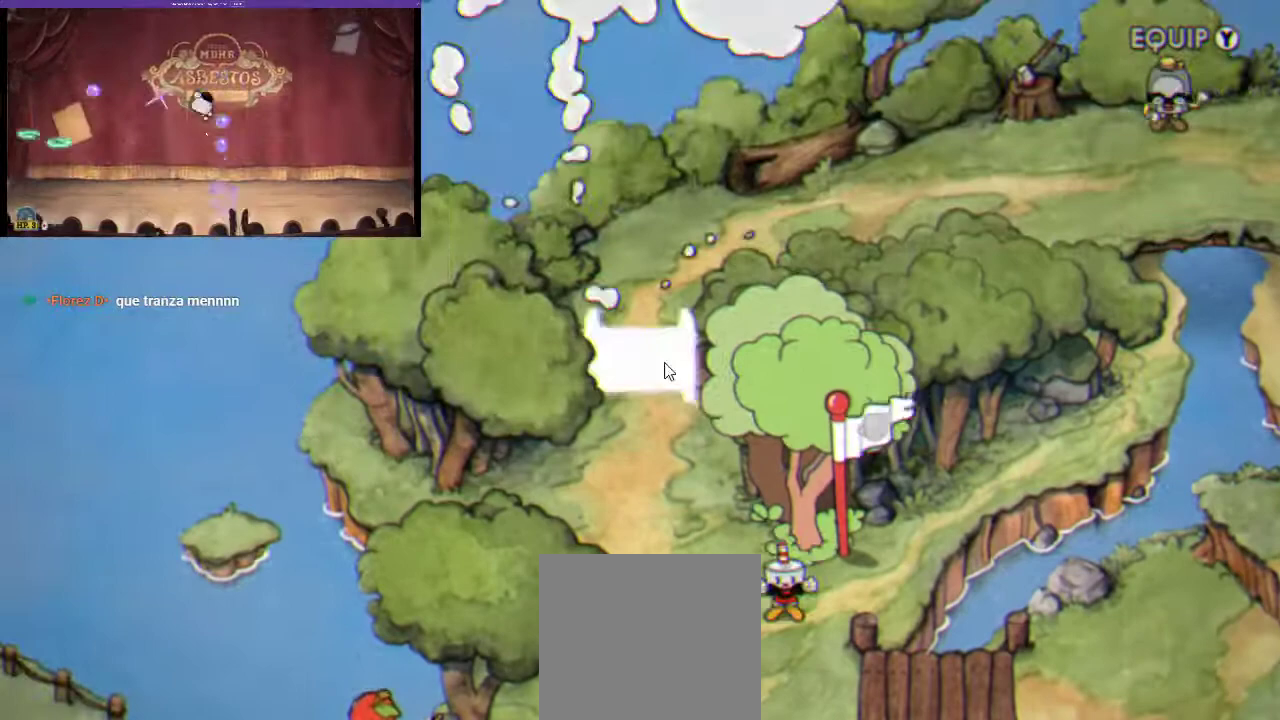
Gameplay with a controller (Xbox layout); each line is a JSON object with the inputs held at the frame after it. "events" lists button and stick changes between this image and that frame as [ms after this image, input, new state], when the widget could be followed in between. Not read: L3 R3.
{"buttons": ["DPAD_UP", "DPAD_LEFT"], "left_stick": "center", "right_stick": "center", "events": [[500, "DPAD_LEFT", "down"], [500, "DPAD_UP", "down"]]}
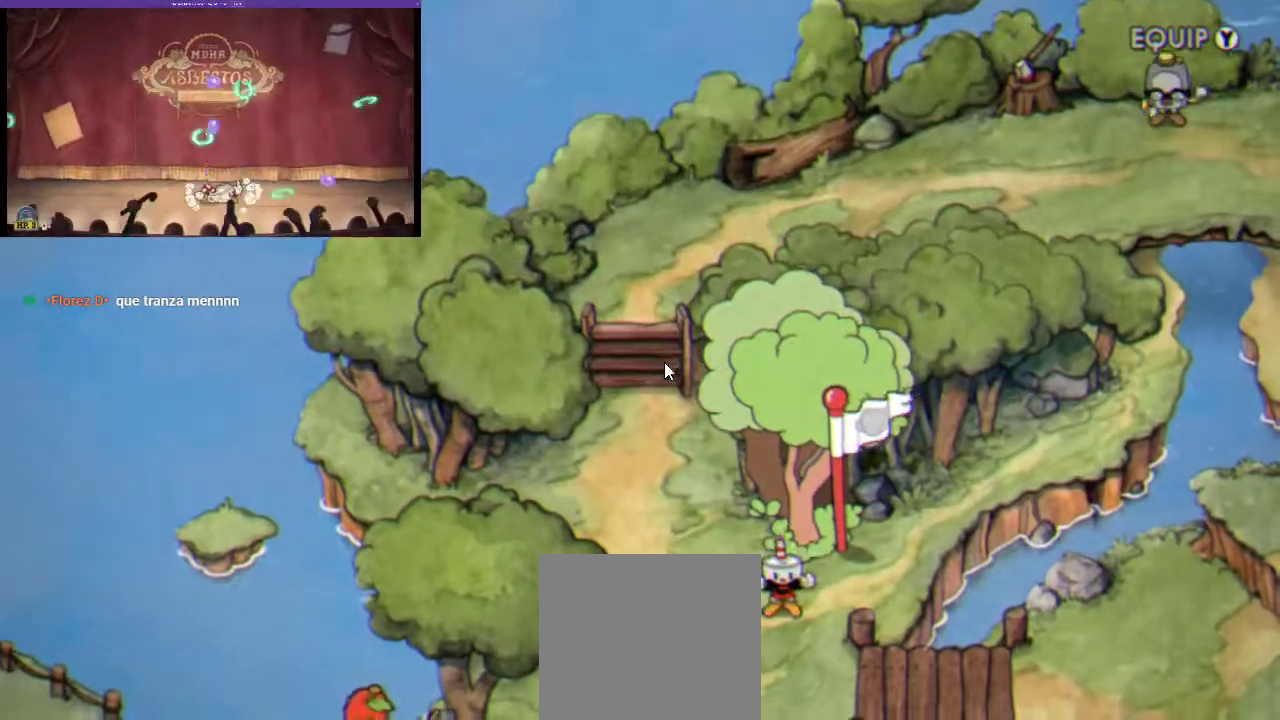
{"buttons": ["DPAD_UP", "DPAD_LEFT"], "left_stick": "center", "right_stick": "center", "events": []}
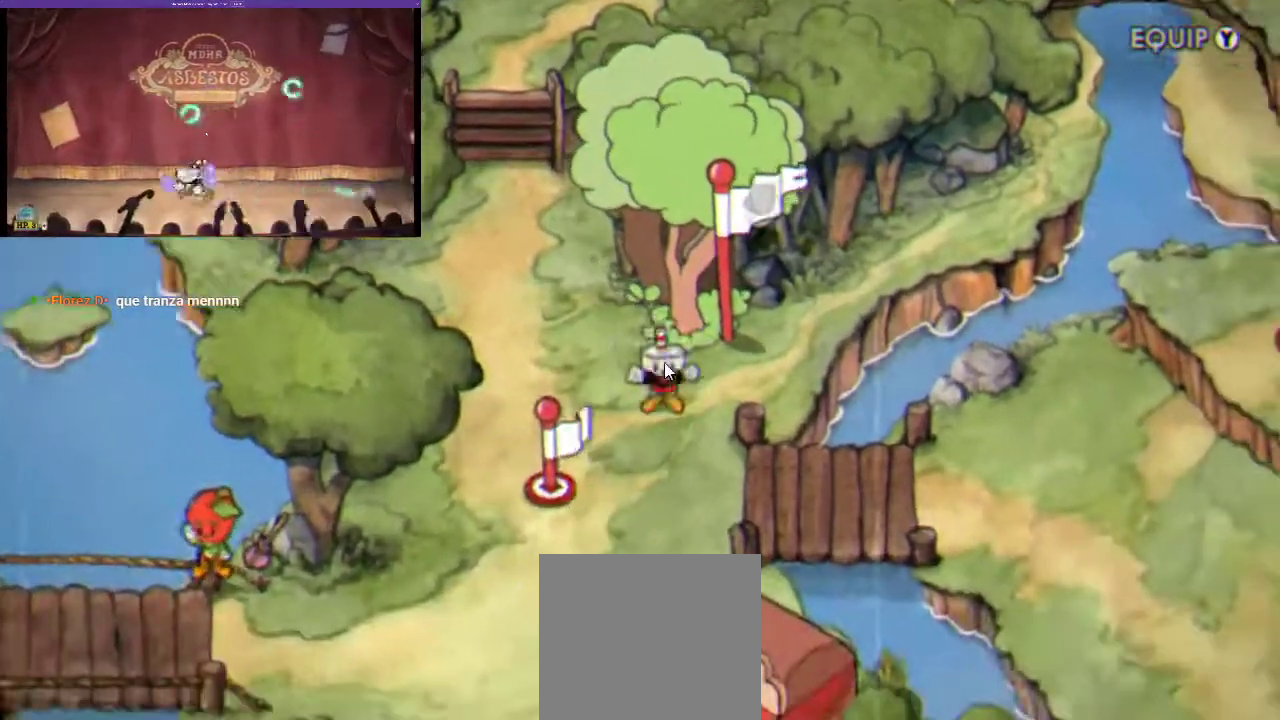
{"buttons": ["DPAD_UP", "DPAD_LEFT"], "left_stick": "center", "right_stick": "center", "events": [[67, "A", "down"], [133, "A", "up"]]}
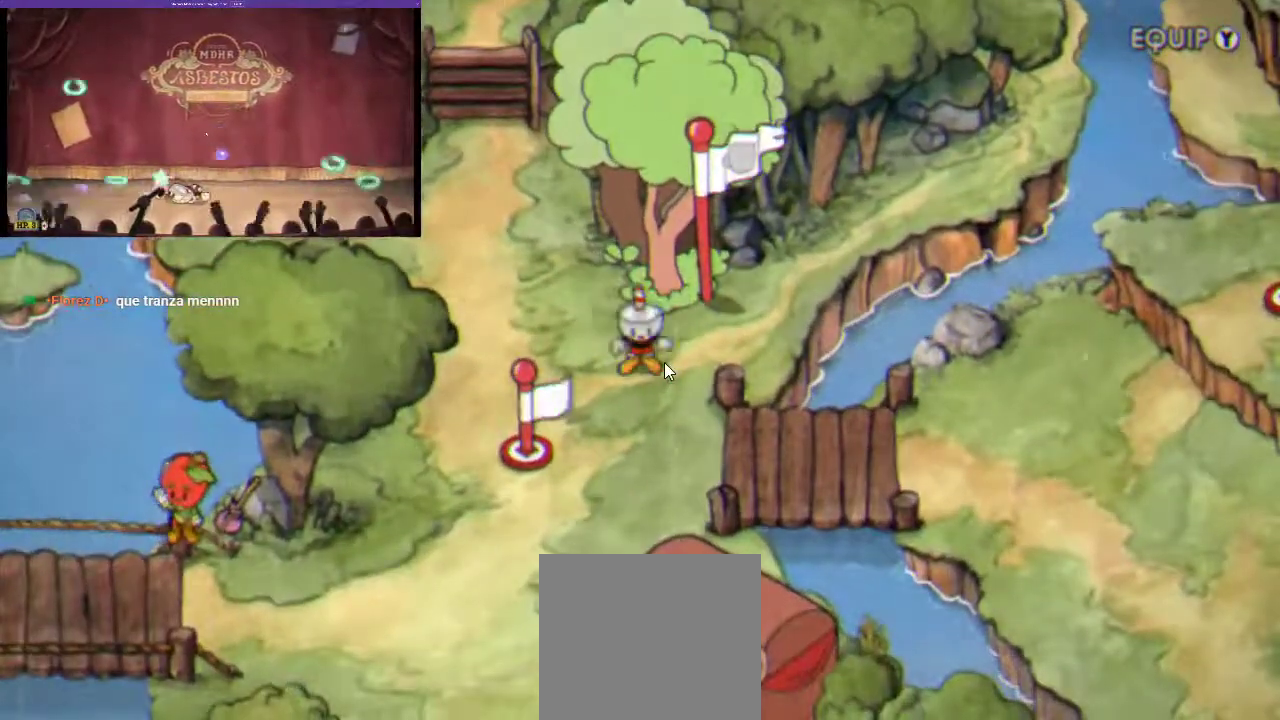
{"buttons": ["DPAD_UP"], "left_stick": "center", "right_stick": "center", "events": [[67, "A", "down"], [133, "A", "up"], [500, "DPAD_LEFT", "up"]]}
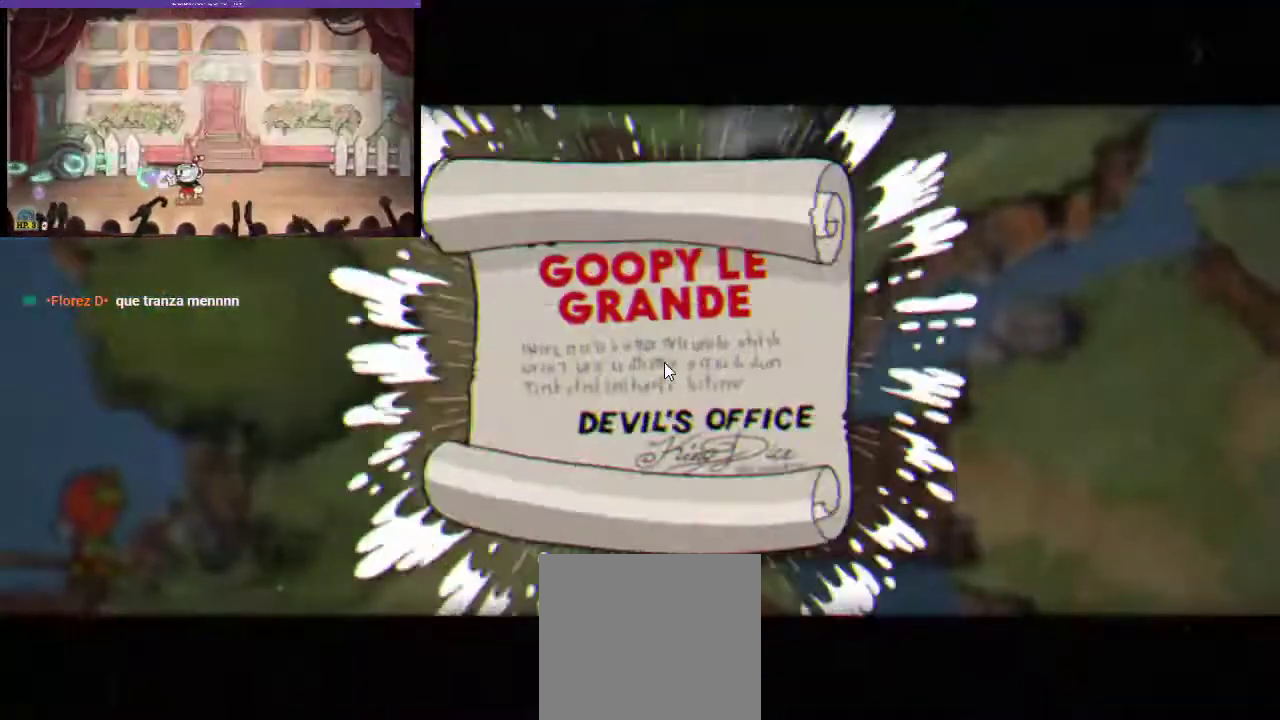
{"buttons": ["A"], "left_stick": "center", "right_stick": "center", "events": [[67, "DPAD_UP", "up"], [500, "A", "down"]]}
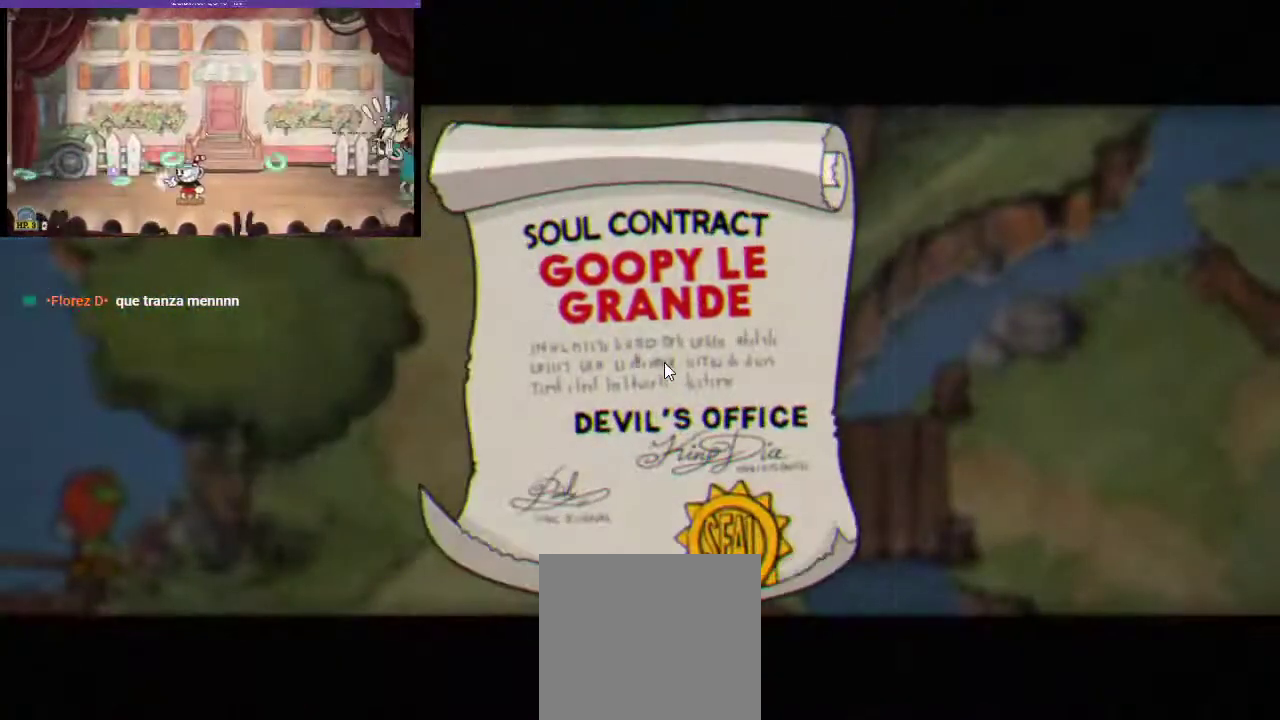
{"buttons": [], "left_stick": "center", "right_stick": "center", "events": [[67, "A", "up"], [133, "A", "down"], [200, "A", "up"], [400, "A", "down"], [467, "A", "up"]]}
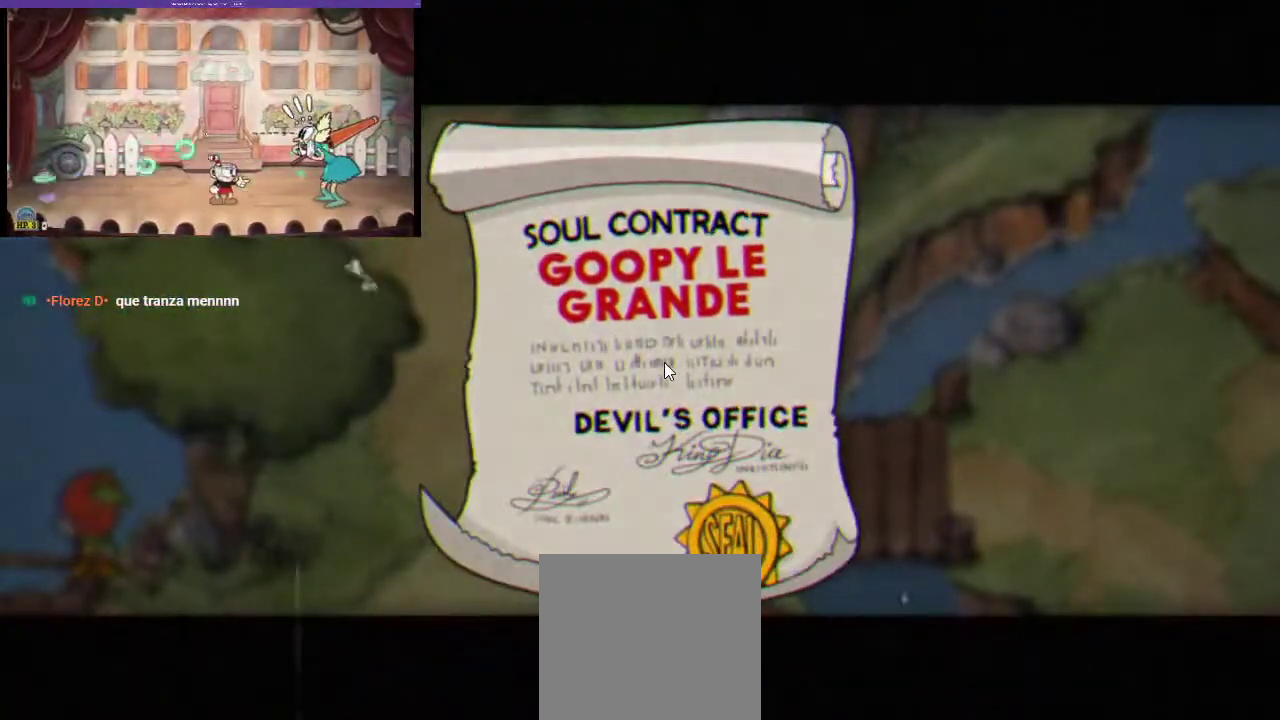
{"buttons": ["DPAD_UP", "DPAD_LEFT"], "left_stick": "center", "right_stick": "center", "events": [[300, "DPAD_UP", "down"], [333, "DPAD_LEFT", "down"]]}
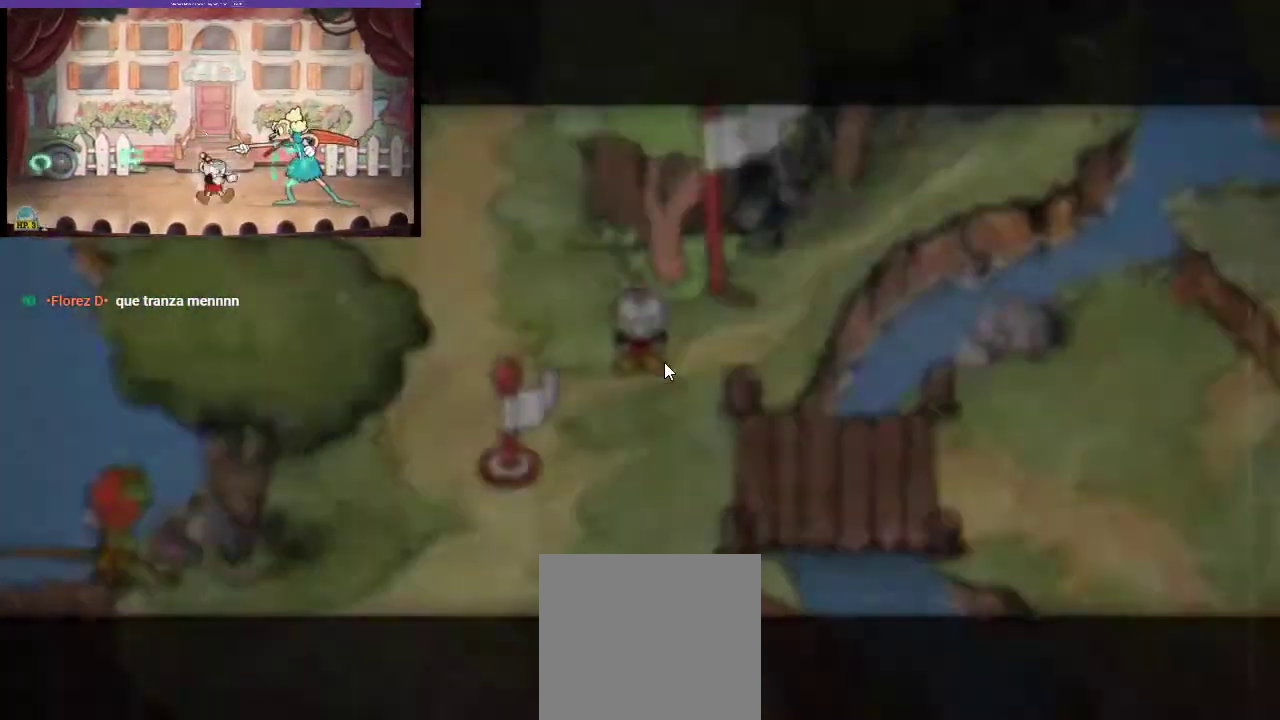
{"buttons": ["DPAD_UP", "DPAD_LEFT"], "left_stick": "center", "right_stick": "center", "events": []}
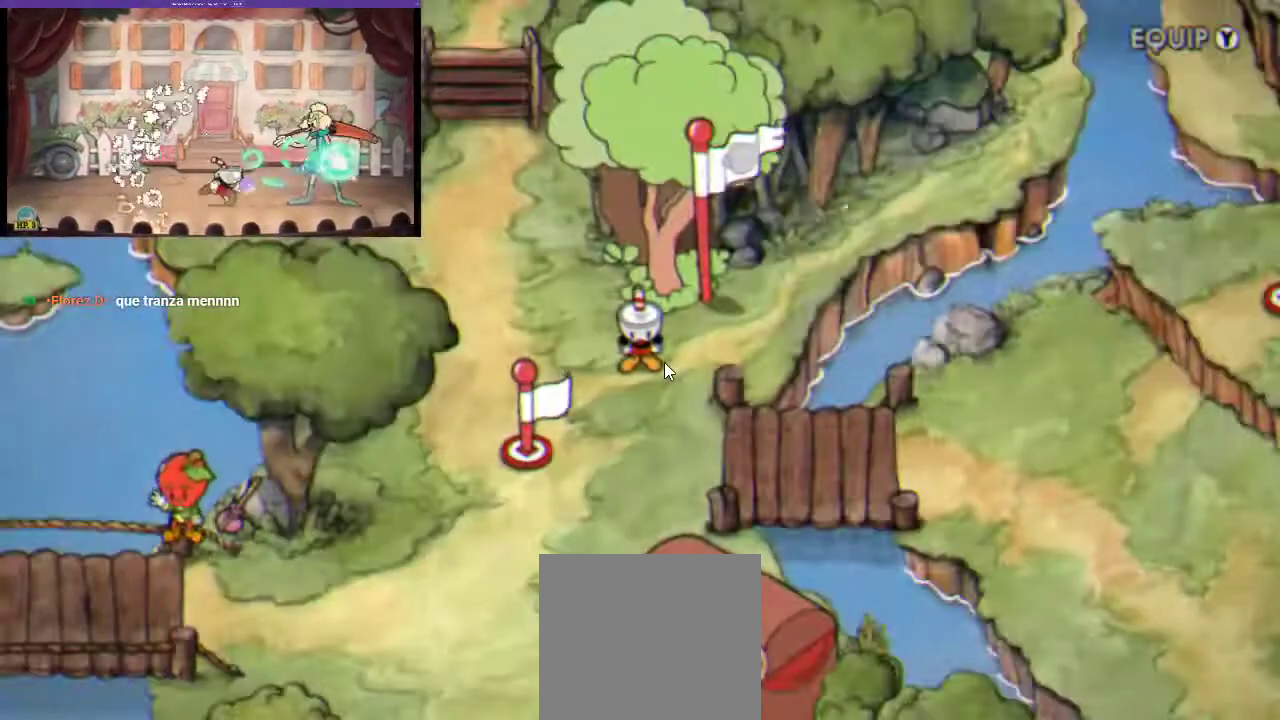
{"buttons": ["DPAD_UP", "DPAD_LEFT"], "left_stick": "center", "right_stick": "center", "events": []}
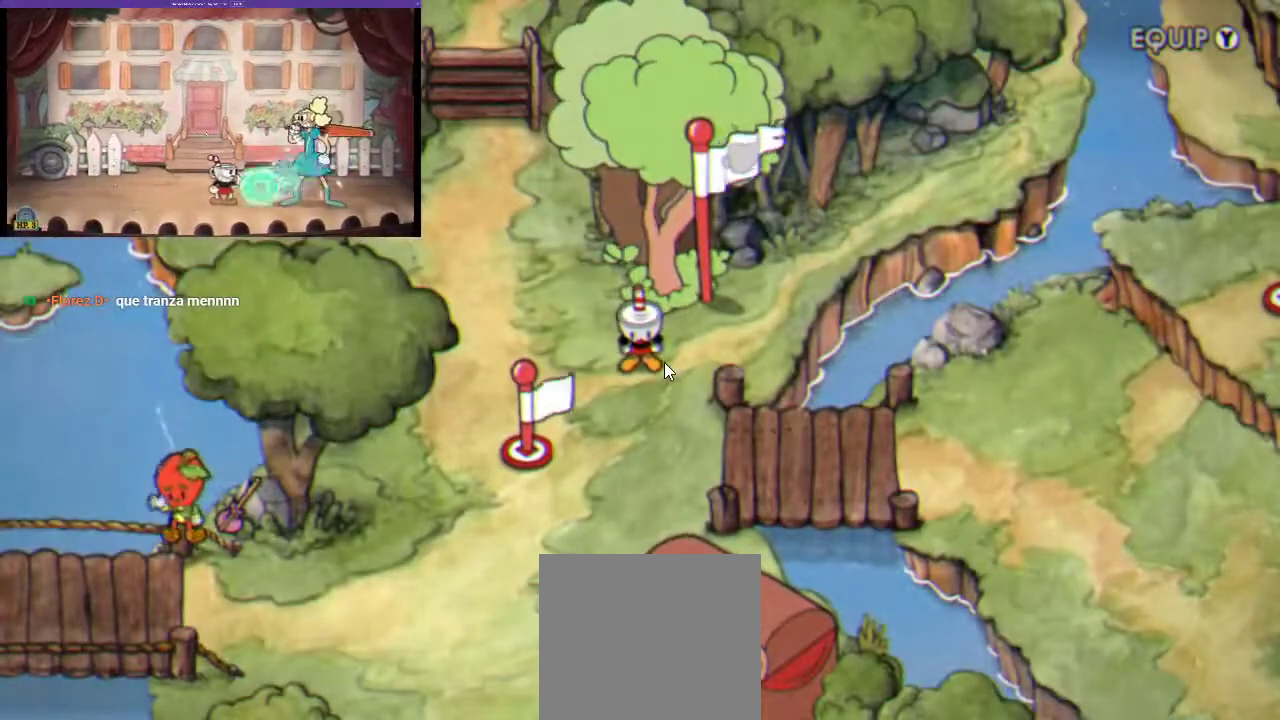
{"buttons": ["DPAD_UP", "DPAD_LEFT"], "left_stick": "center", "right_stick": "center", "events": []}
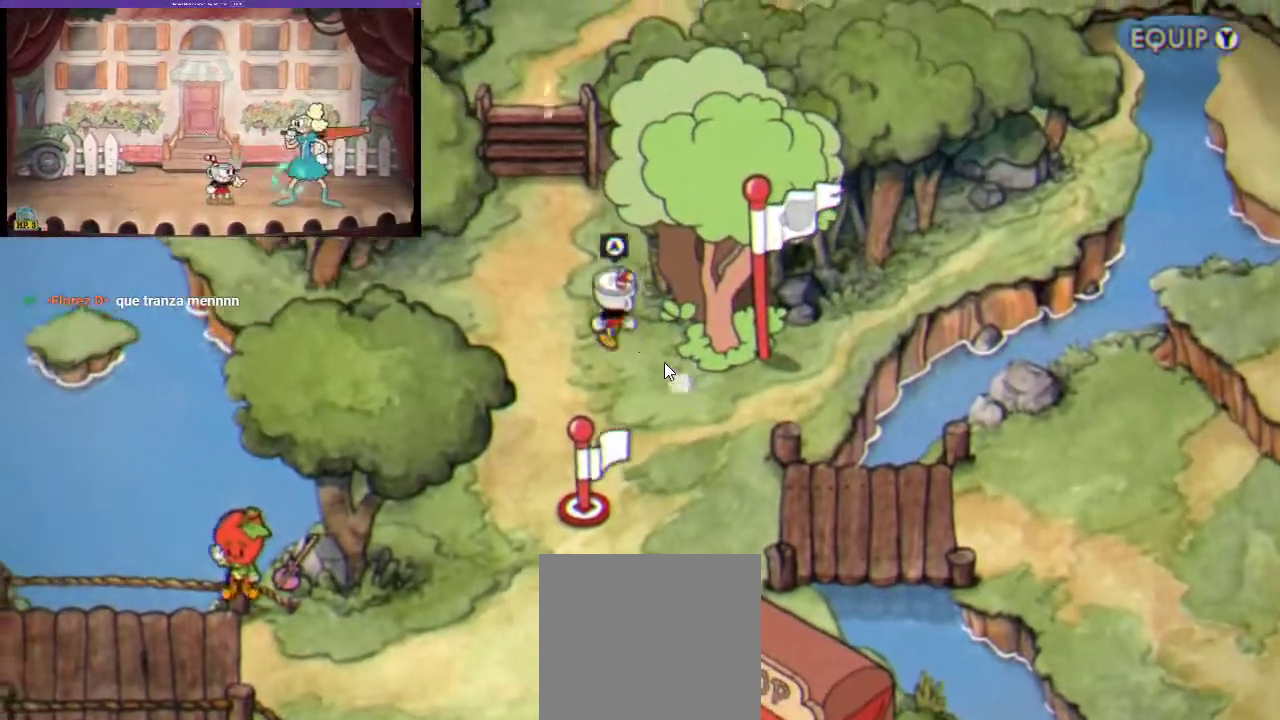
{"buttons": ["DPAD_UP"], "left_stick": "center", "right_stick": "center", "events": [[367, "DPAD_LEFT", "up"]]}
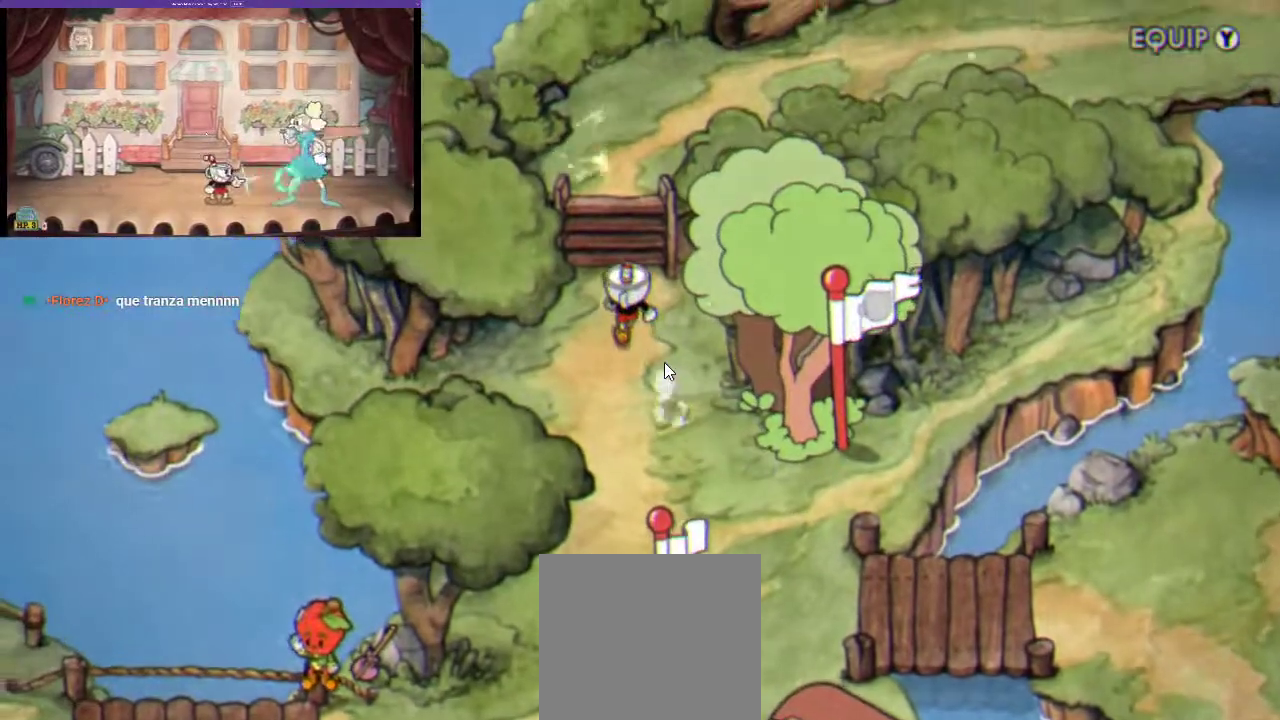
{"buttons": ["DPAD_UP"], "left_stick": "center", "right_stick": "center", "events": []}
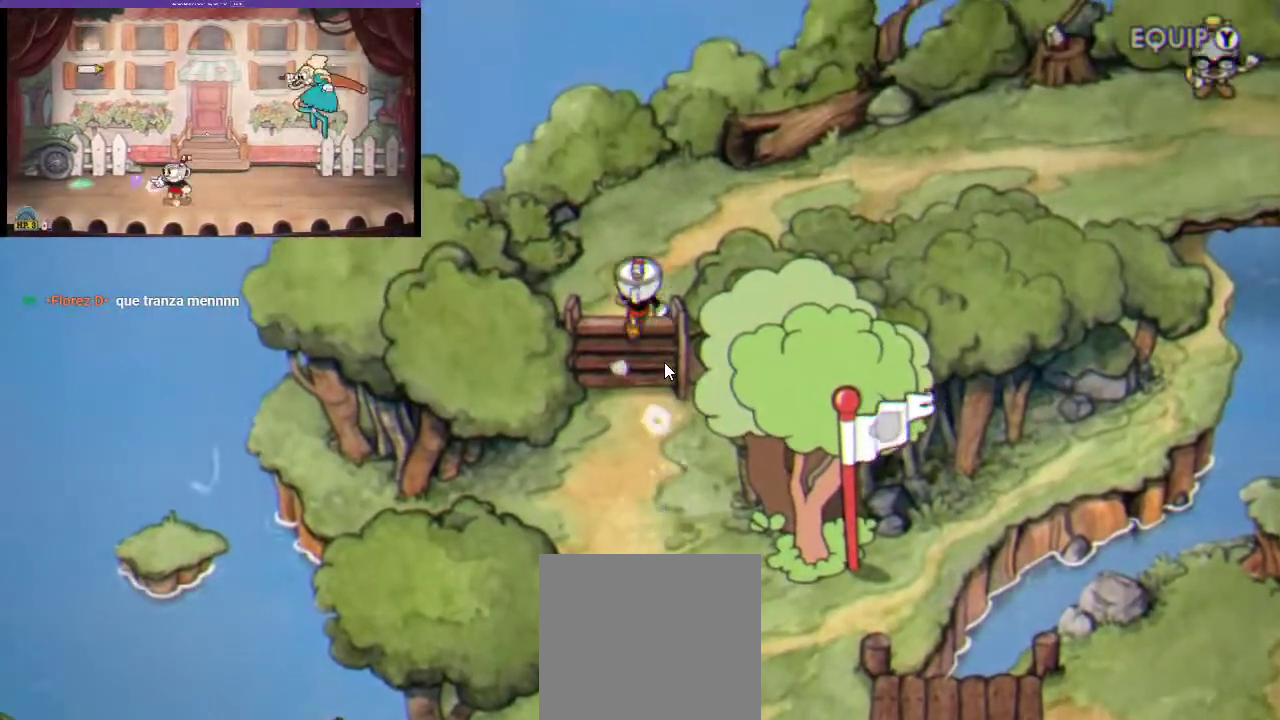
{"buttons": ["DPAD_UP", "DPAD_RIGHT"], "left_stick": "center", "right_stick": "center", "events": [[33, "DPAD_RIGHT", "down"]]}
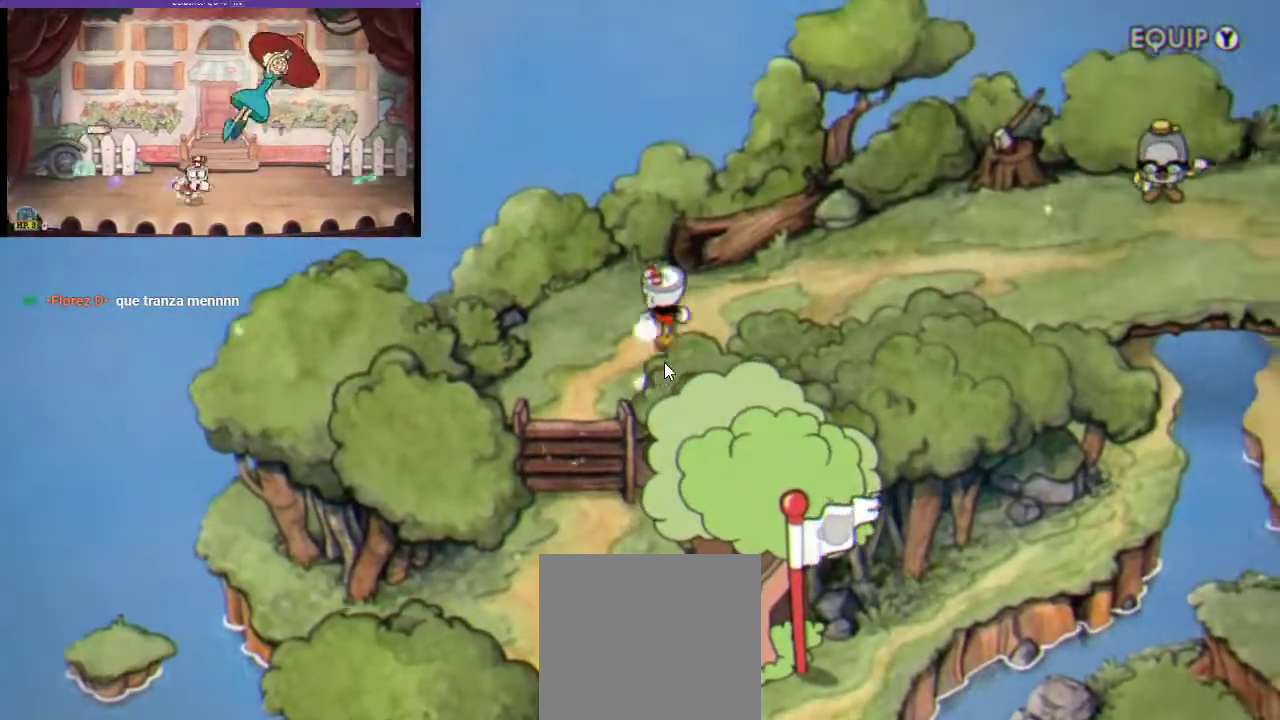
{"buttons": ["DPAD_RIGHT"], "left_stick": "center", "right_stick": "center", "events": [[167, "DPAD_UP", "up"]]}
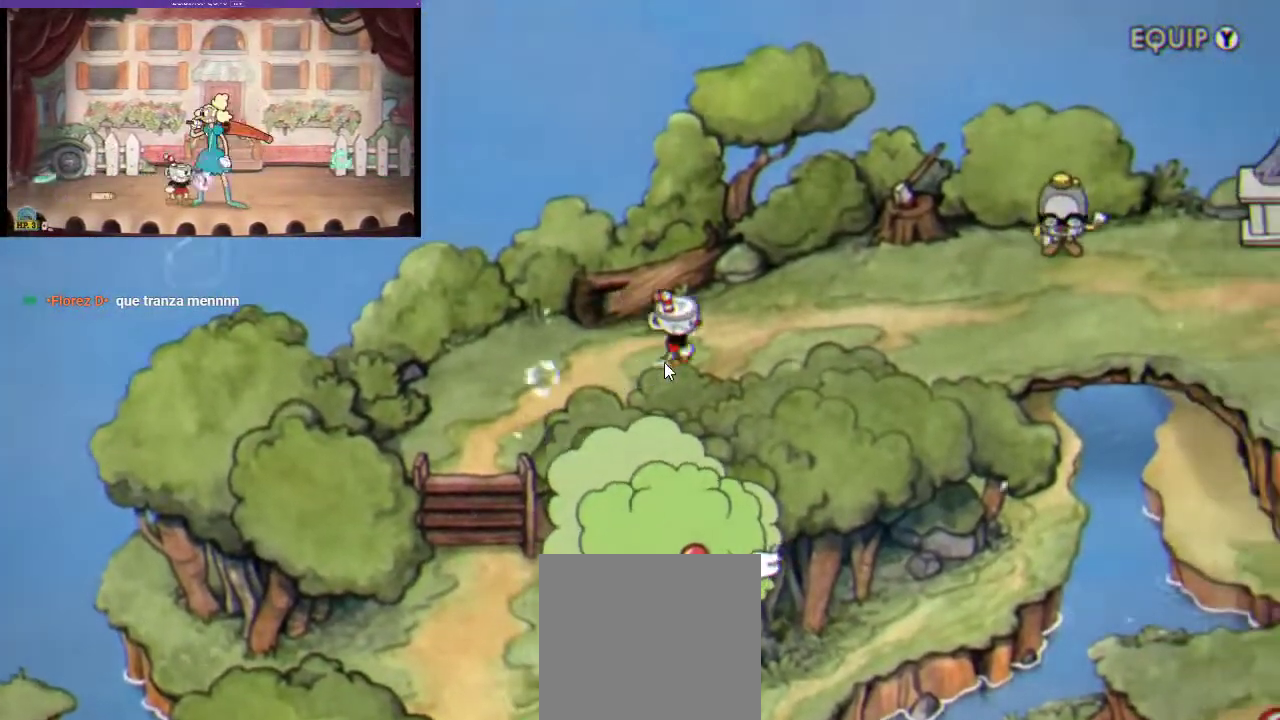
{"buttons": ["DPAD_RIGHT"], "left_stick": "center", "right_stick": "center", "events": [[333, "DPAD_UP", "down"], [500, "DPAD_UP", "up"]]}